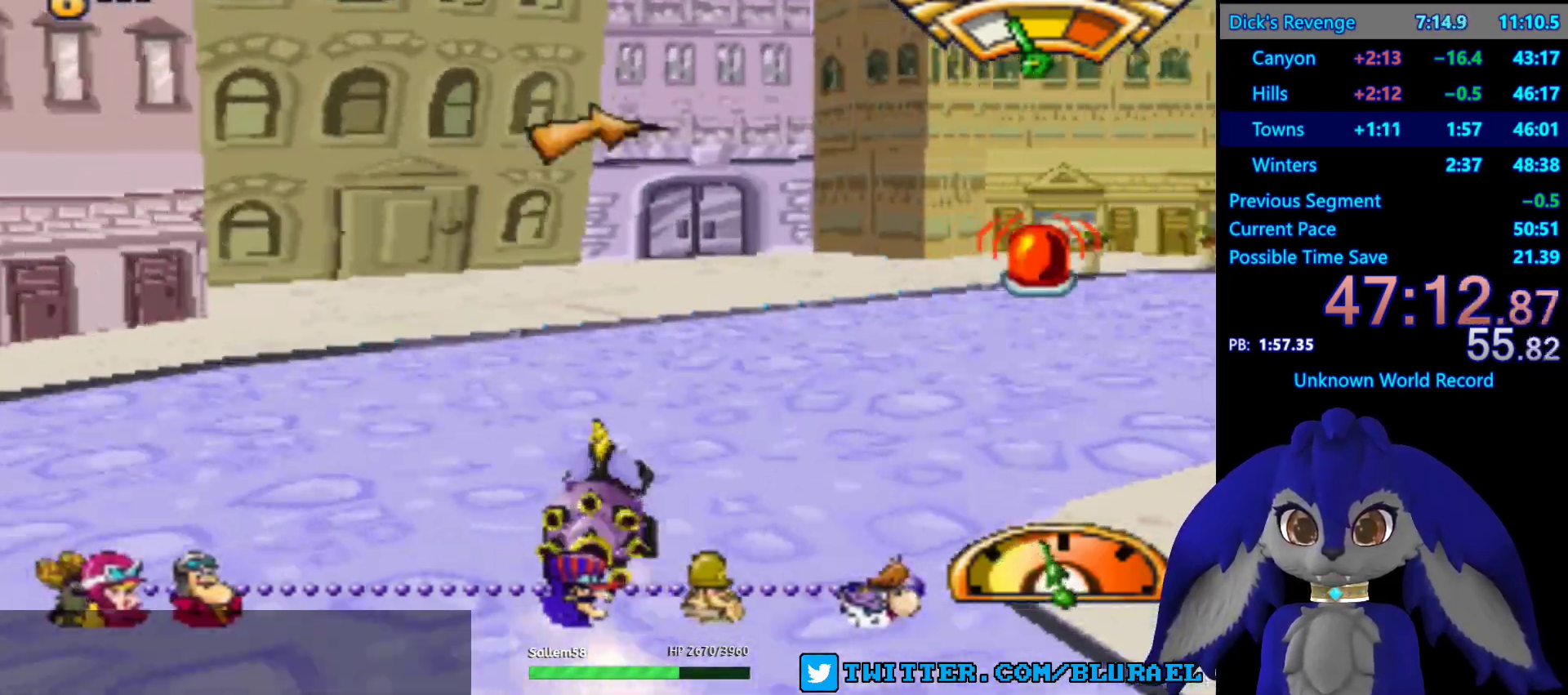
Gameplay with a controller (PlayStation layout); each line is a JSON object with the inputs held at the frame after it (dt_ms = milliseconds from this image to that frame). "events" lists button and stick changes between this image and that frame as [ms after this image, input, new state], when the widget could be followed in between. Not read: R3.
{"dt_ms": 500, "buttons": [], "left_stick": "right", "right_stick": "center", "events": []}
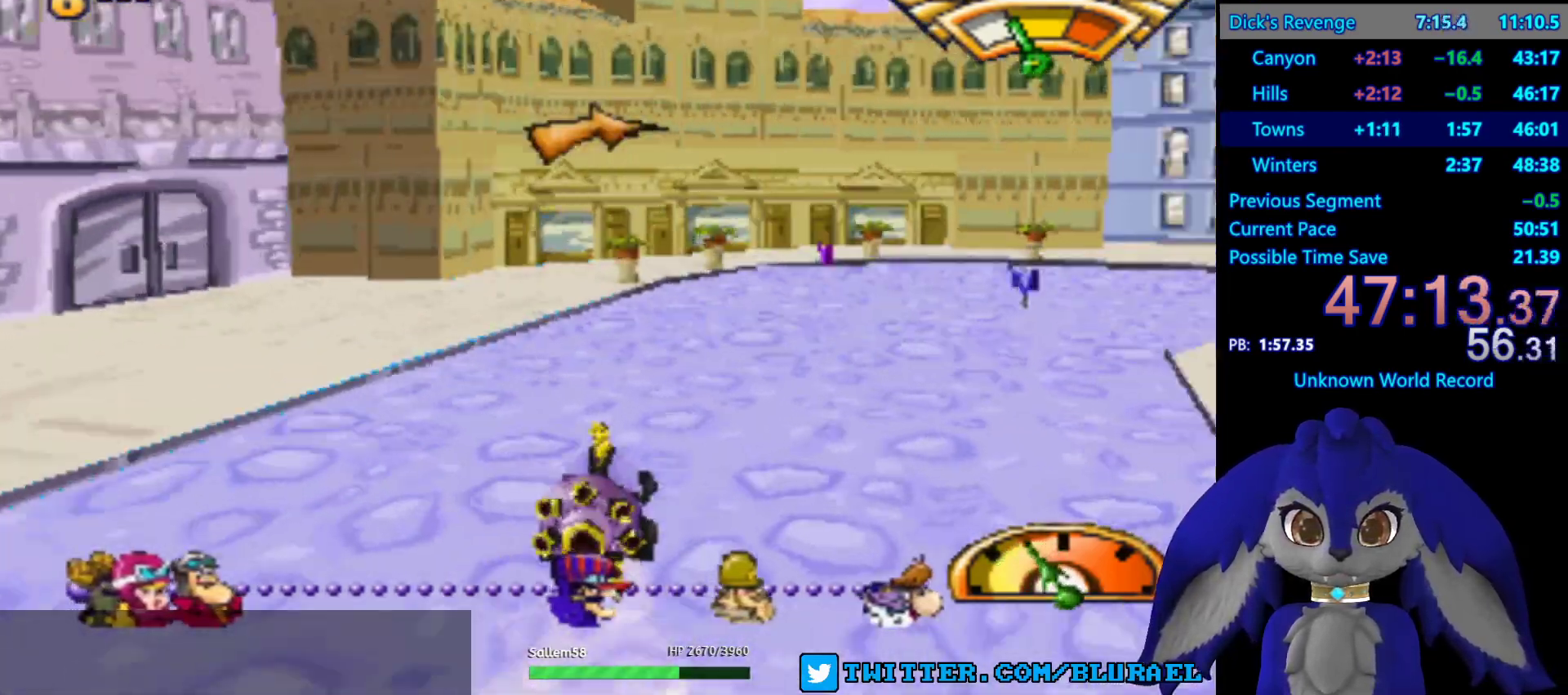
{"dt_ms": 500, "buttons": ["CROSS"], "left_stick": "left", "right_stick": "center", "events": [[167, "left_stick", "center"], [200, "CROSS", "down"], [433, "left_stick", "left"]]}
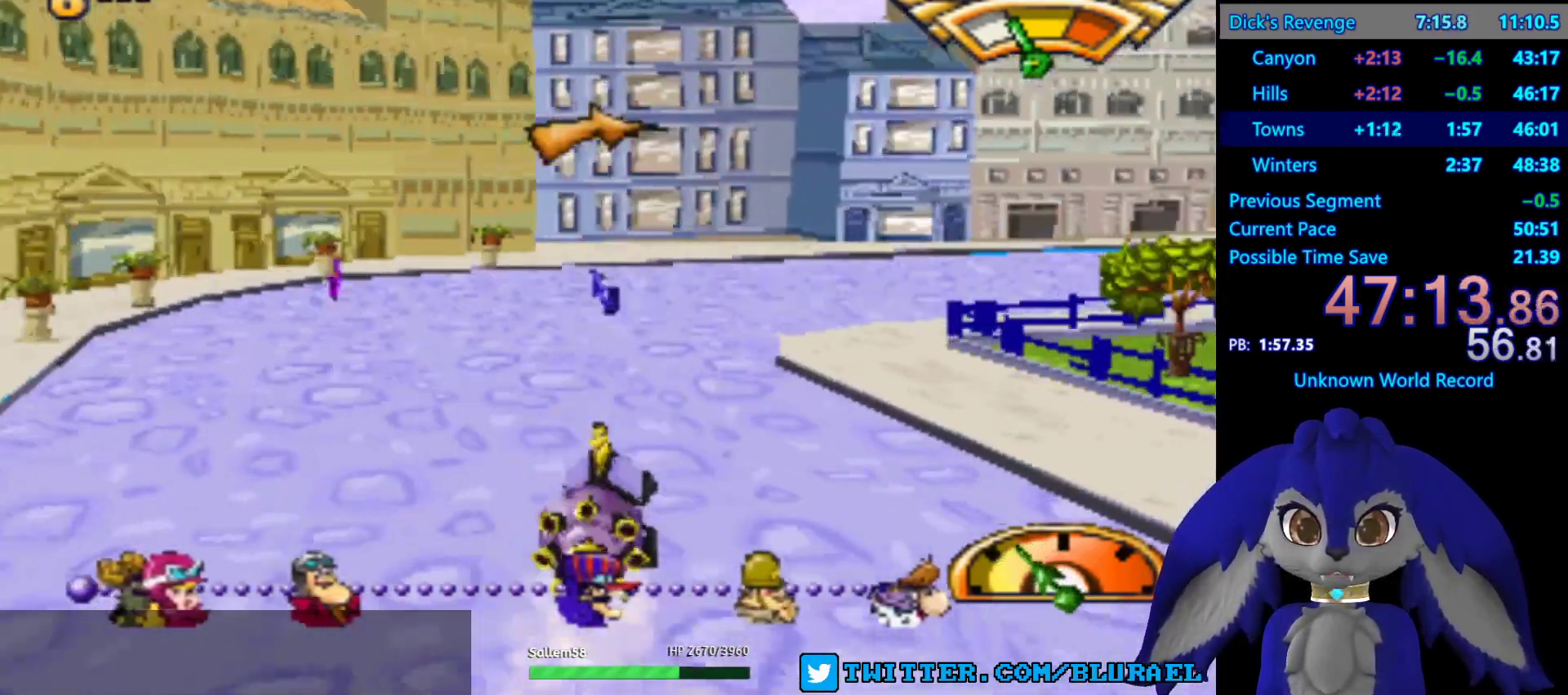
{"dt_ms": 500, "buttons": ["CROSS"], "left_stick": "right", "right_stick": "center", "events": [[133, "CROSS", "up"], [217, "CROSS", "down"], [250, "L2", "down"], [367, "L2", "up"], [400, "left_stick", "right"]]}
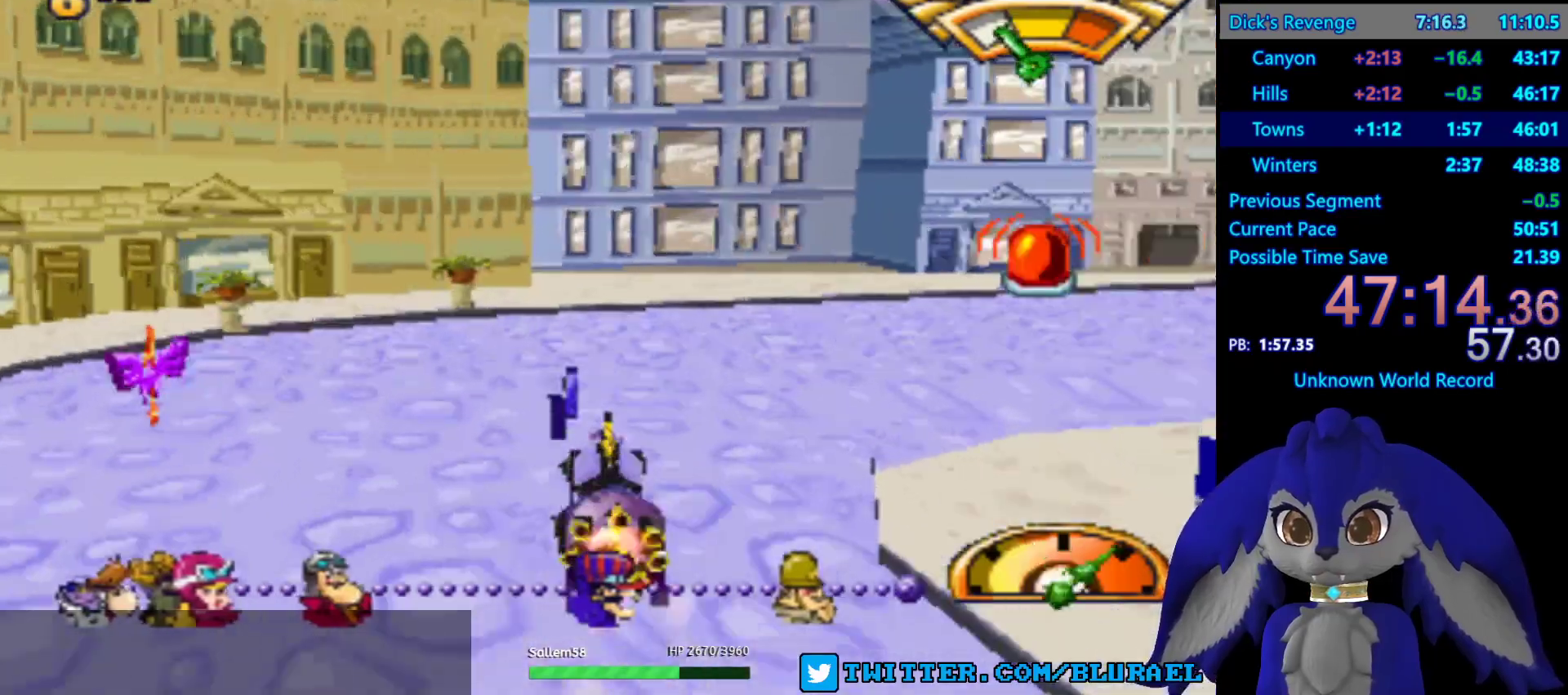
{"dt_ms": 500, "buttons": ["CROSS"], "left_stick": "right", "right_stick": "center", "events": []}
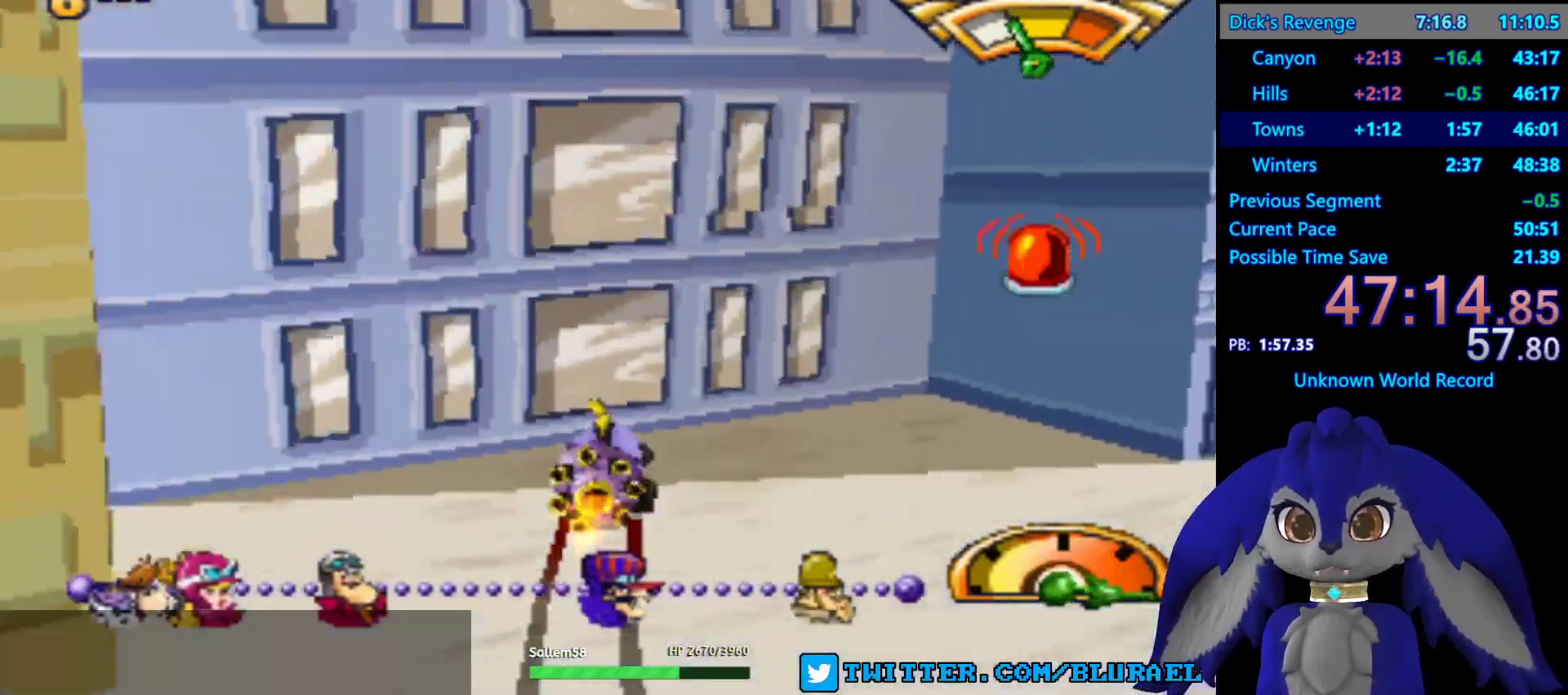
{"dt_ms": 500, "buttons": ["CROSS"], "left_stick": "right", "right_stick": "center", "events": [[283, "L2", "down"], [300, "left_stick", "up-right"], [450, "L2", "up"], [467, "left_stick", "right"]]}
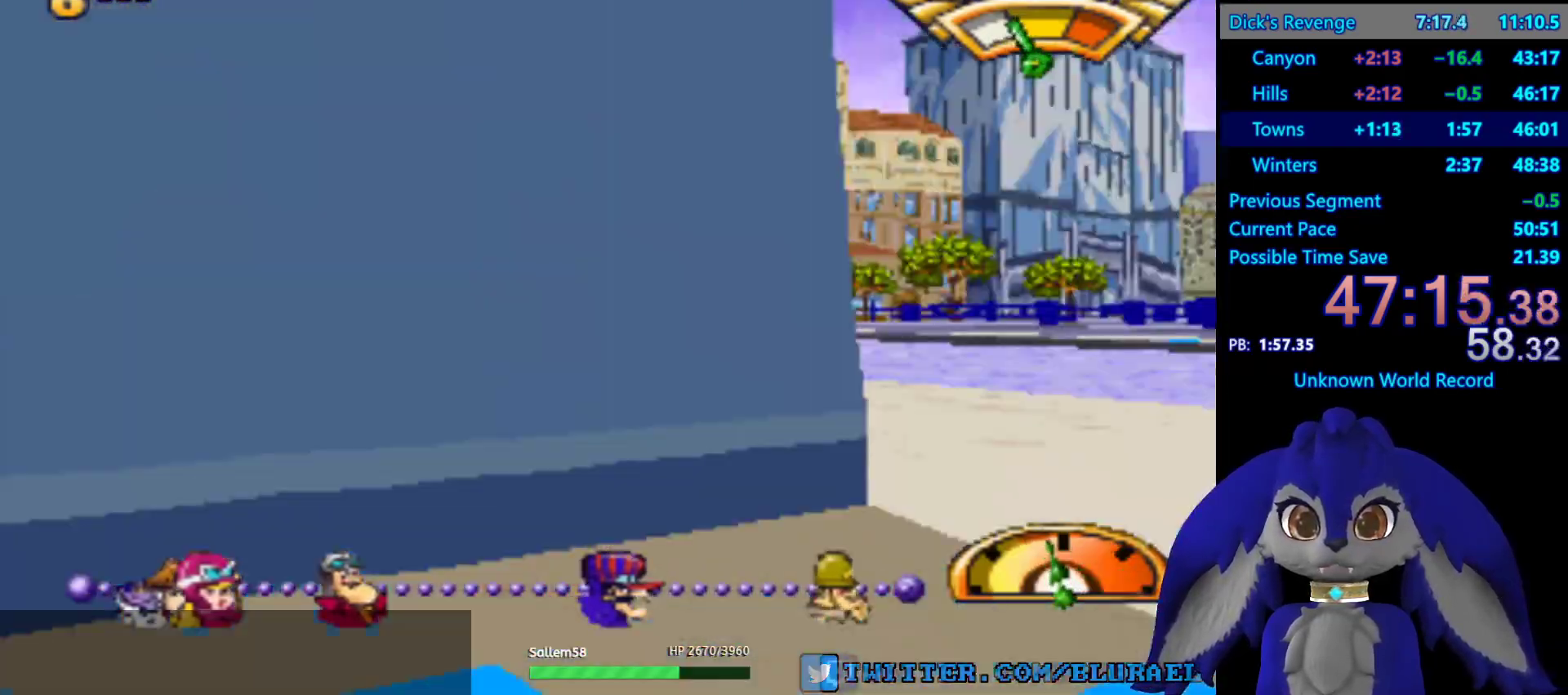
{"dt_ms": 500, "buttons": ["CROSS"], "left_stick": "left", "right_stick": "center", "events": [[67, "L2", "down"], [183, "L2", "up"], [183, "left_stick", "left"]]}
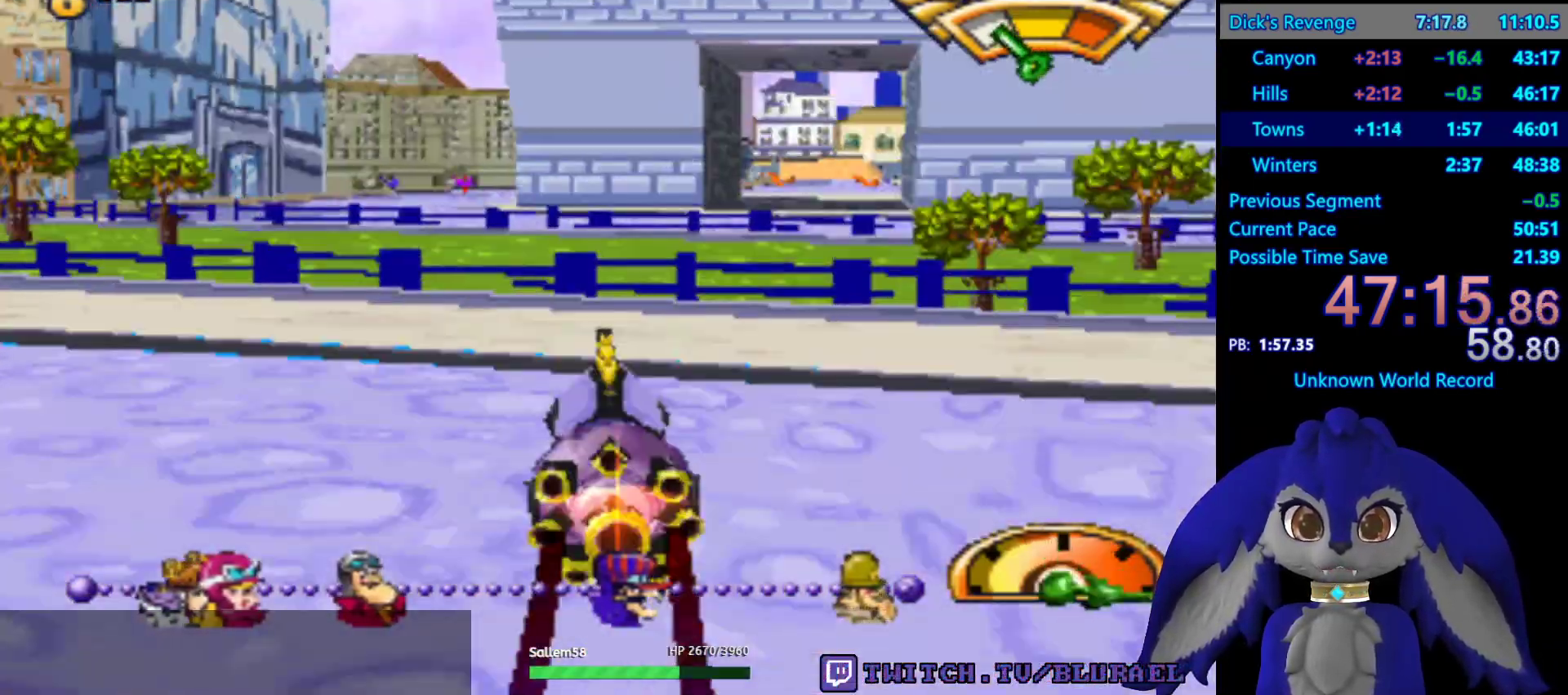
{"dt_ms": 500, "buttons": ["CROSS"], "left_stick": "center", "right_stick": "center", "events": [[83, "CROSS", "up"], [333, "CROSS", "down"], [350, "left_stick", "center"]]}
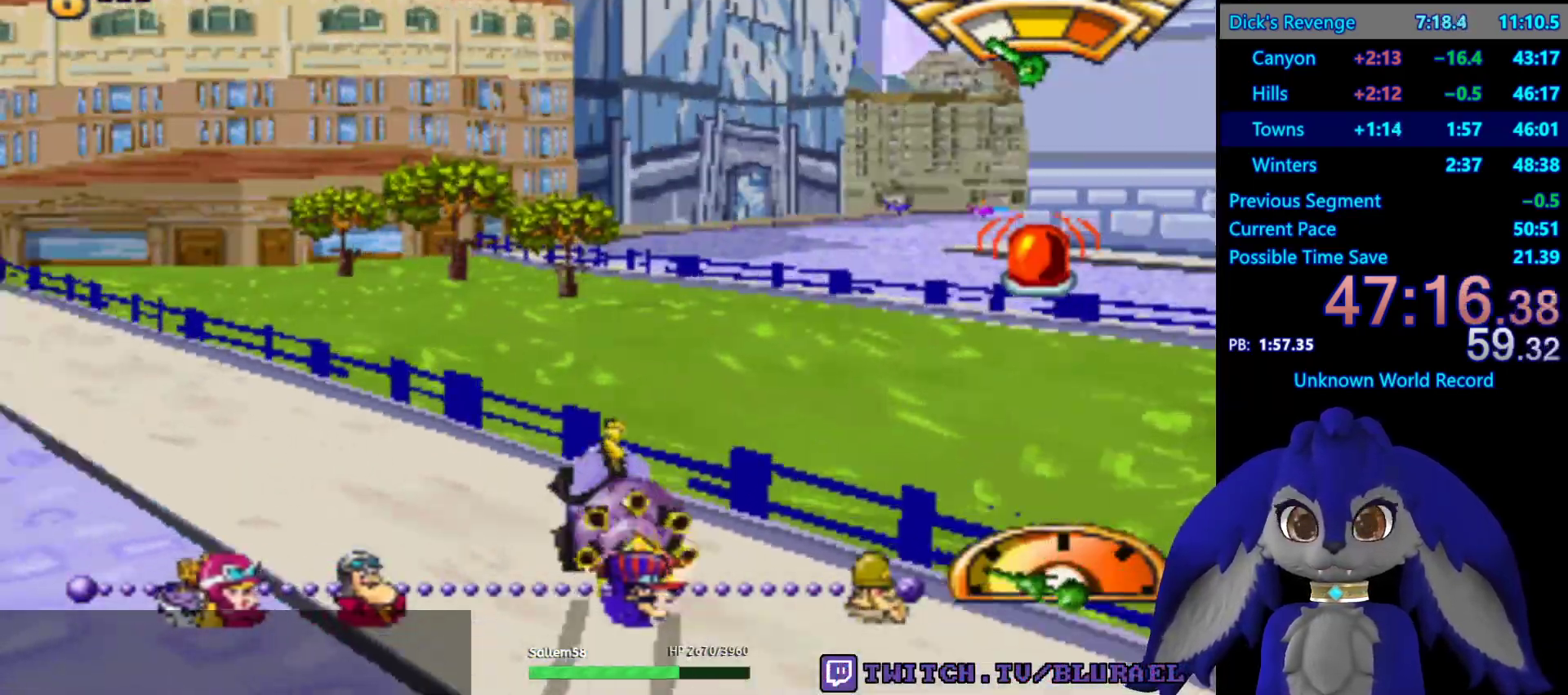
{"dt_ms": 500, "buttons": ["CROSS"], "left_stick": "center", "right_stick": "center", "events": [[317, "left_stick", "left"], [450, "left_stick", "center"]]}
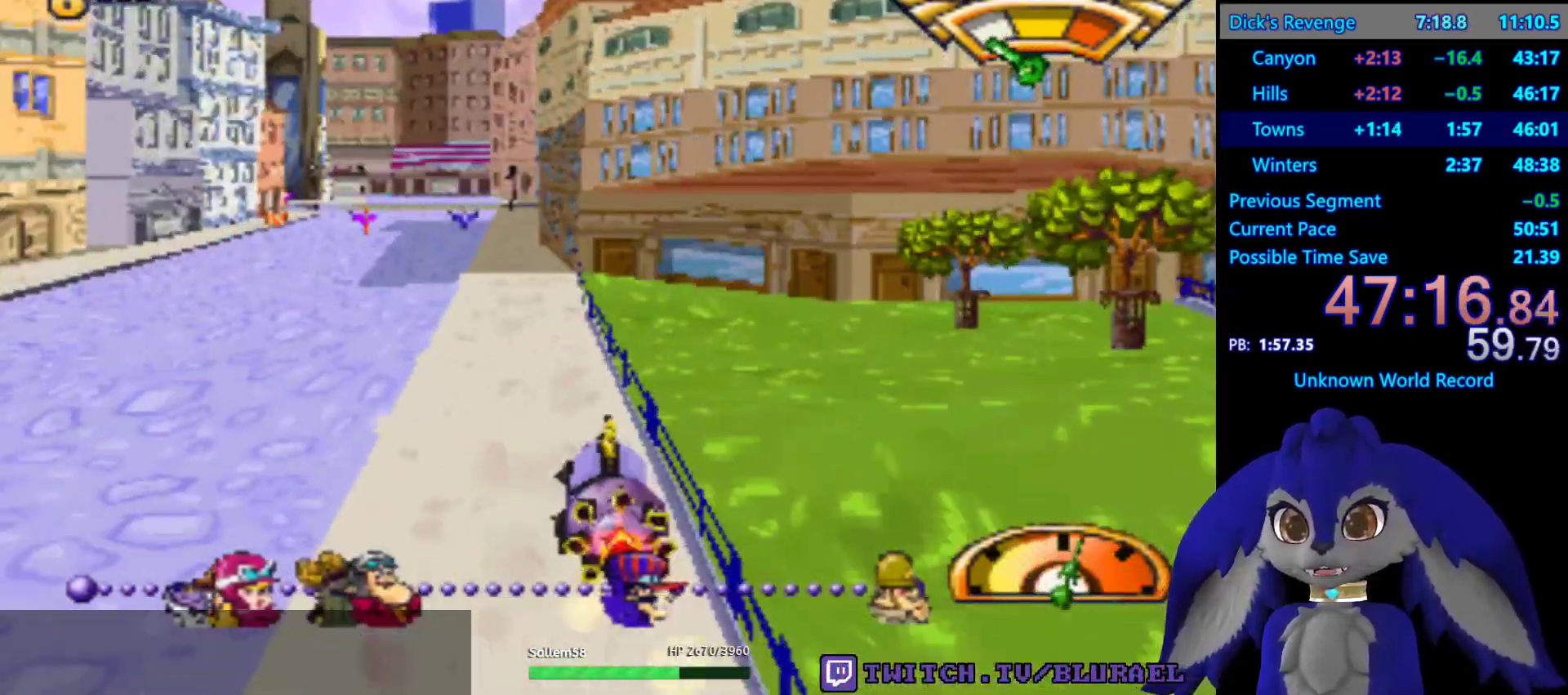
{"dt_ms": 500, "buttons": ["CROSS"], "left_stick": "center", "right_stick": "center", "events": []}
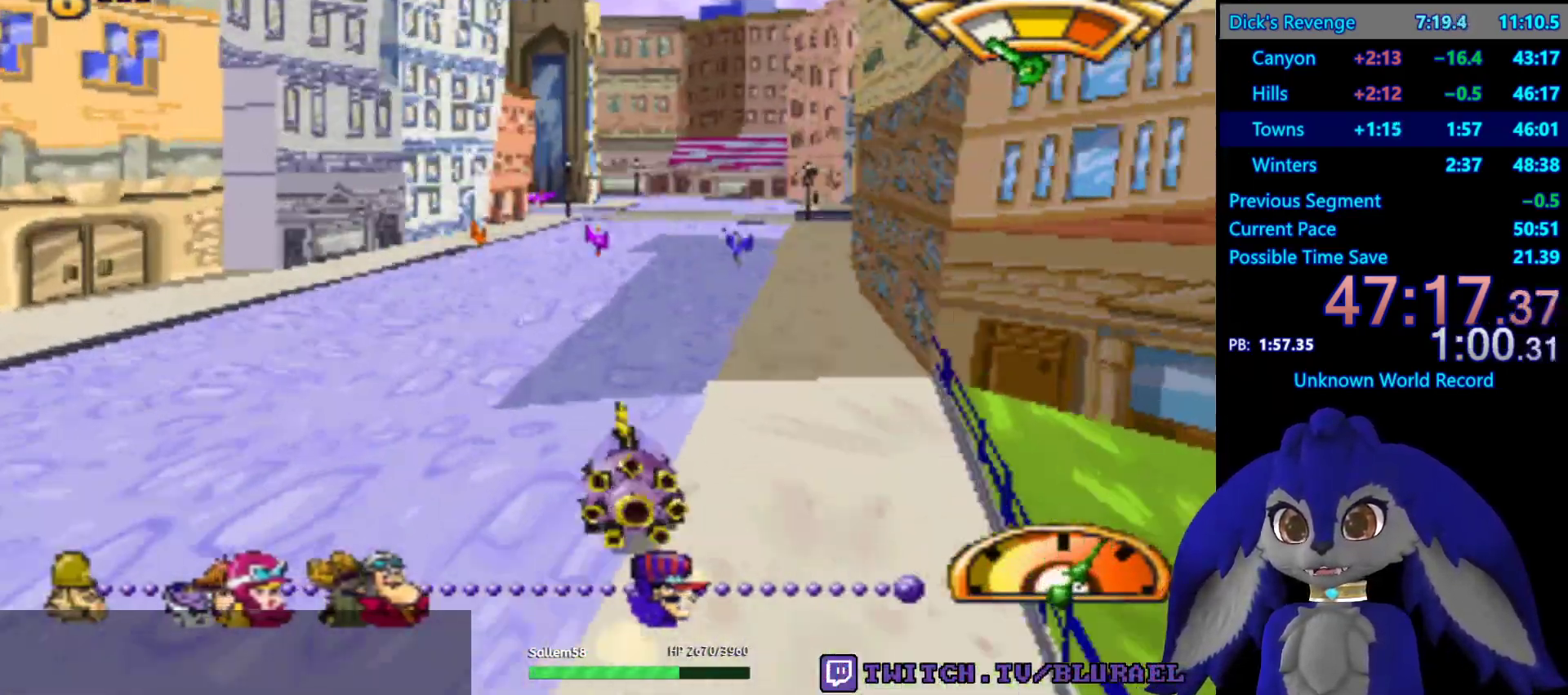
{"dt_ms": 500, "buttons": ["CROSS"], "left_stick": "center", "right_stick": "center", "events": []}
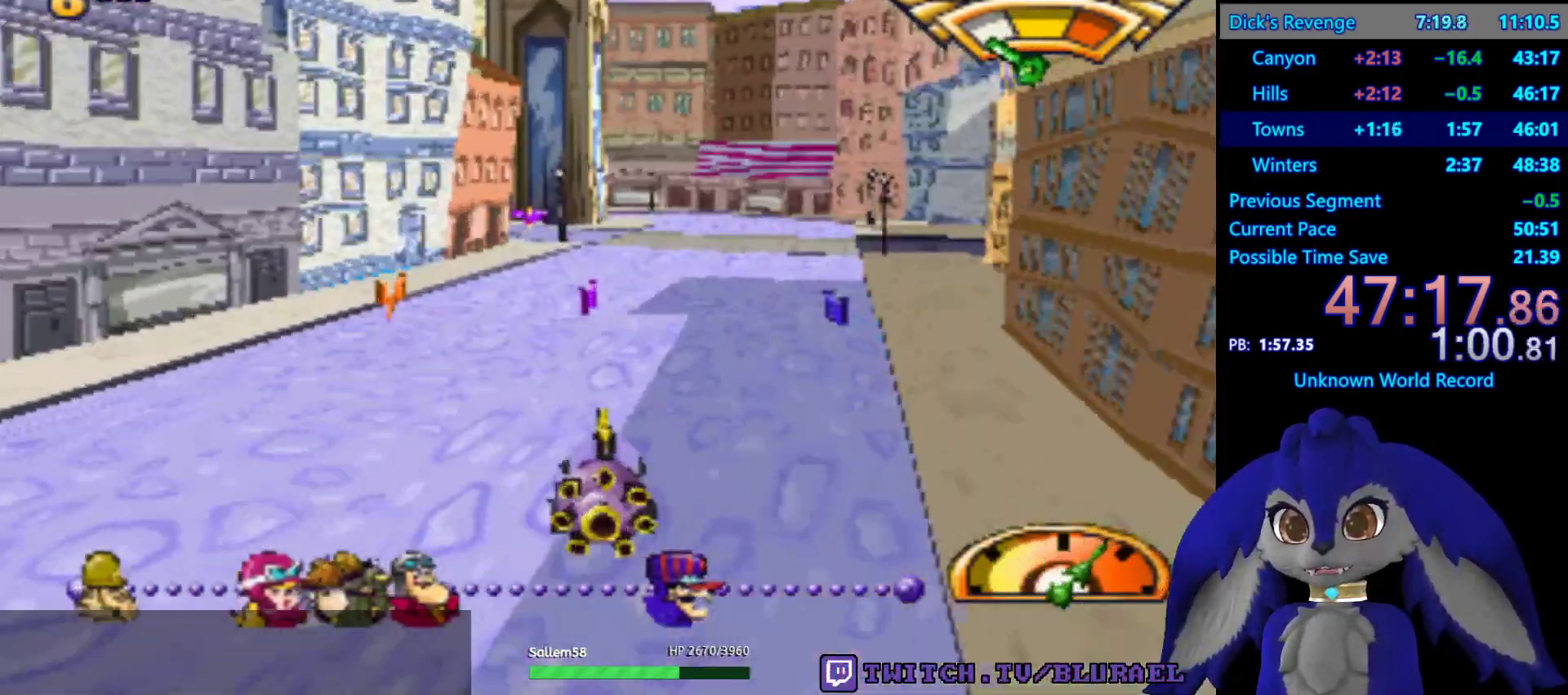
{"dt_ms": 500, "buttons": ["CROSS"], "left_stick": "center", "right_stick": "center", "events": []}
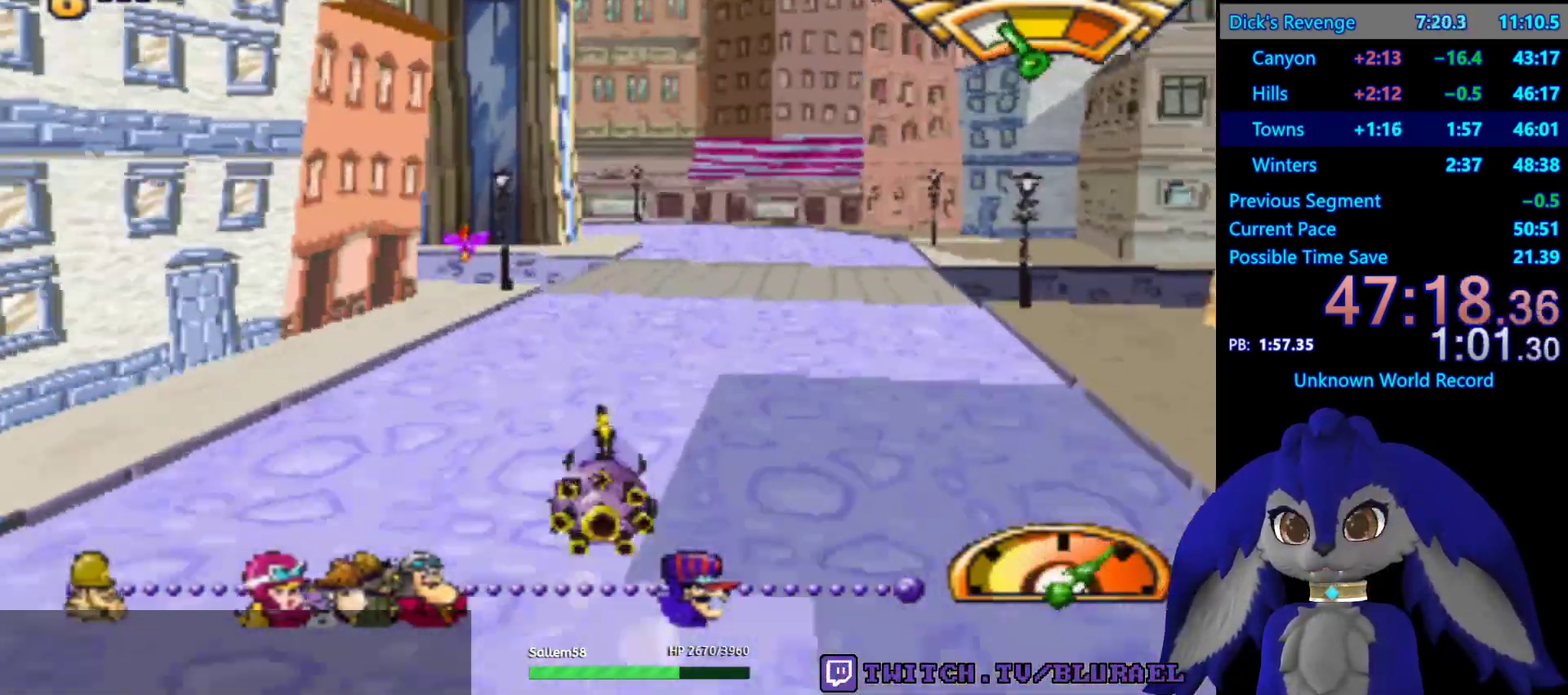
{"dt_ms": 500, "buttons": ["CROSS"], "left_stick": "center", "right_stick": "center", "events": [[50, "left_stick", "right"], [200, "left_stick", "center"]]}
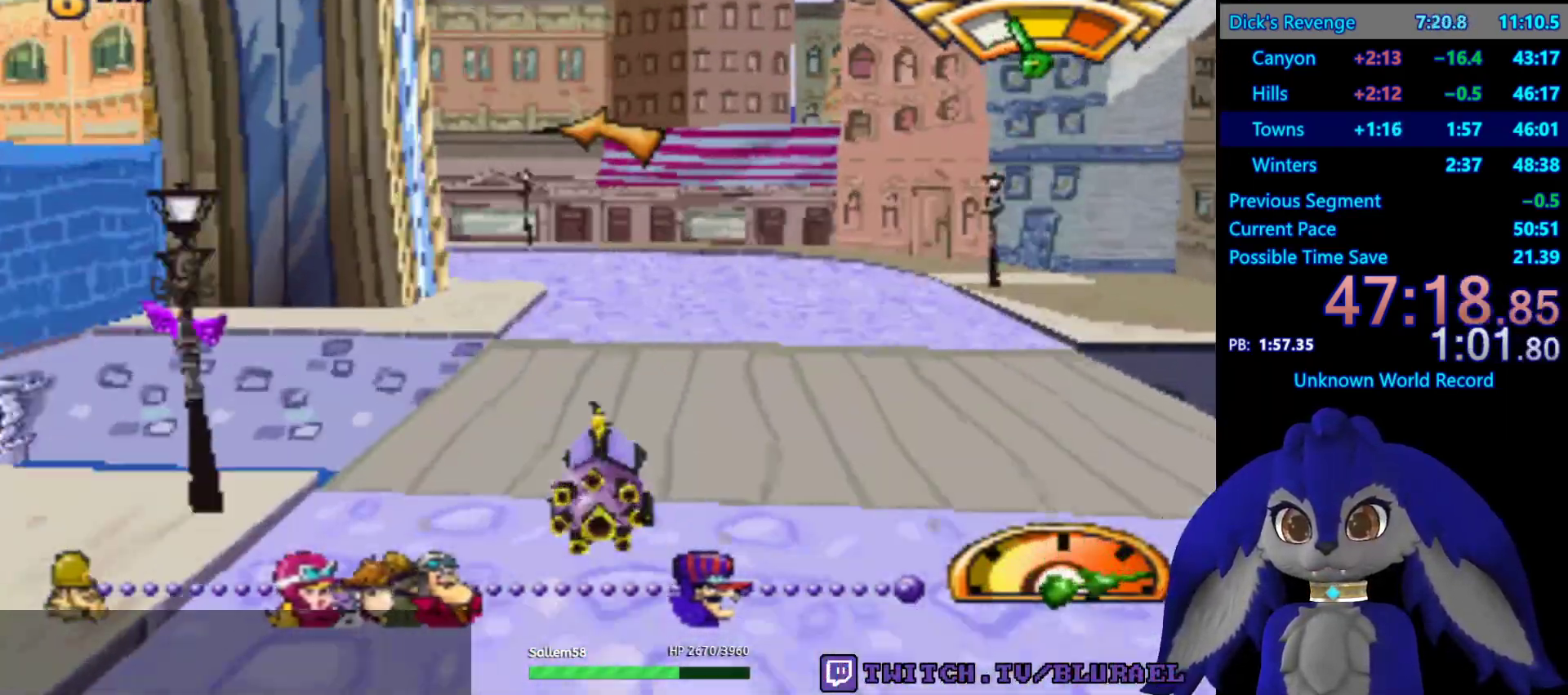
{"dt_ms": 500, "buttons": [], "left_stick": "down-left", "right_stick": "center", "events": [[50, "L2", "down"], [67, "CROSS", "up"], [200, "L2", "up"], [433, "left_stick", "down-left"]]}
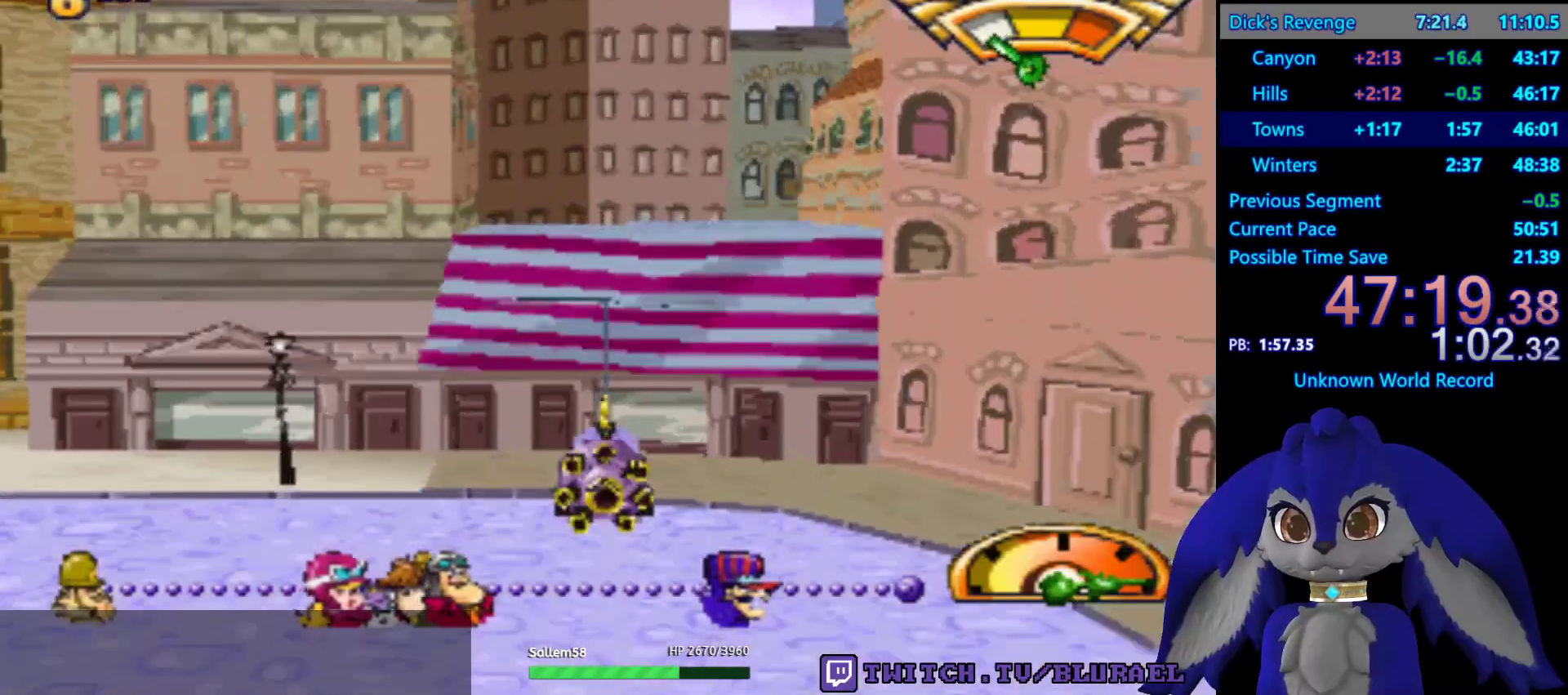
{"dt_ms": 500, "buttons": ["SQUARE"], "left_stick": "right", "right_stick": "center", "events": [[50, "left_stick", "center"], [100, "left_stick", "right"], [200, "SQUARE", "down"]]}
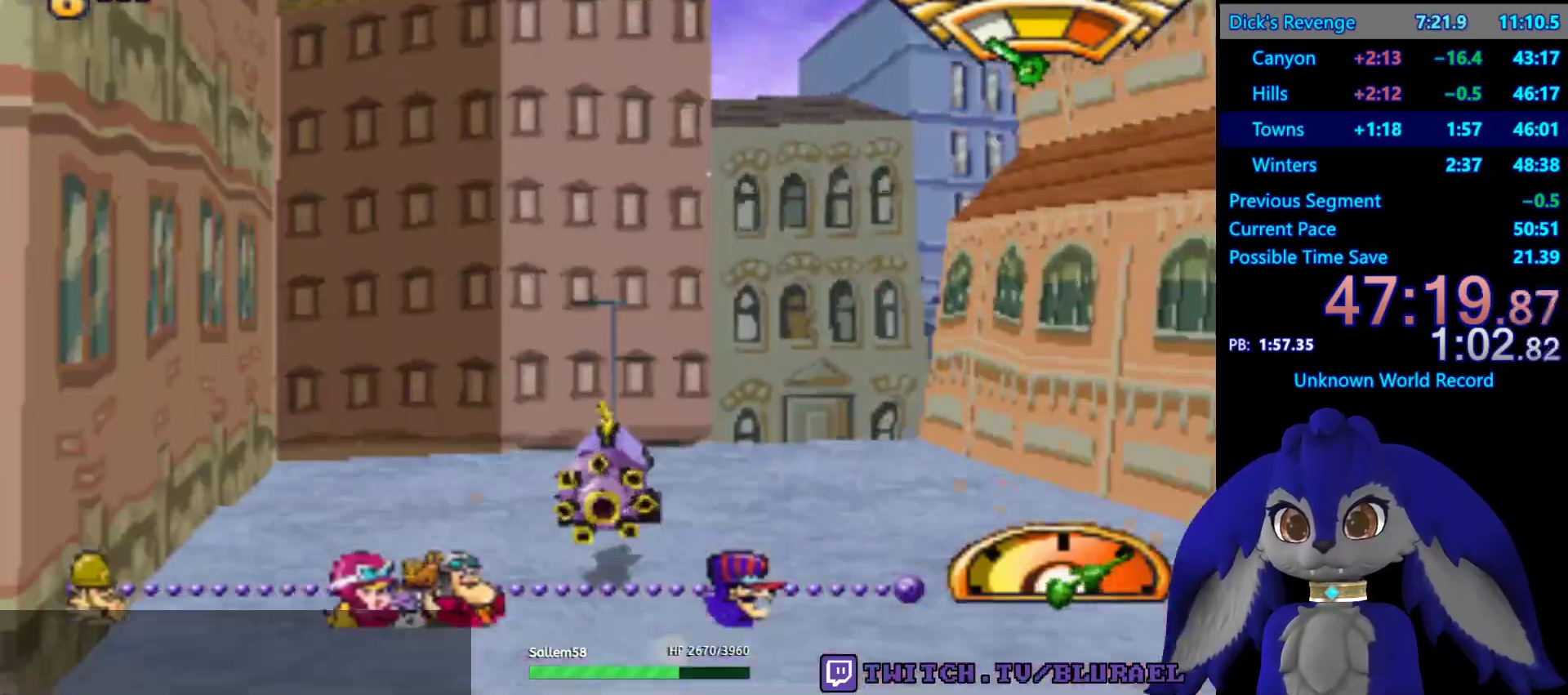
{"dt_ms": 500, "buttons": [], "left_stick": "right", "right_stick": "center", "events": [[417, "SQUARE", "up"]]}
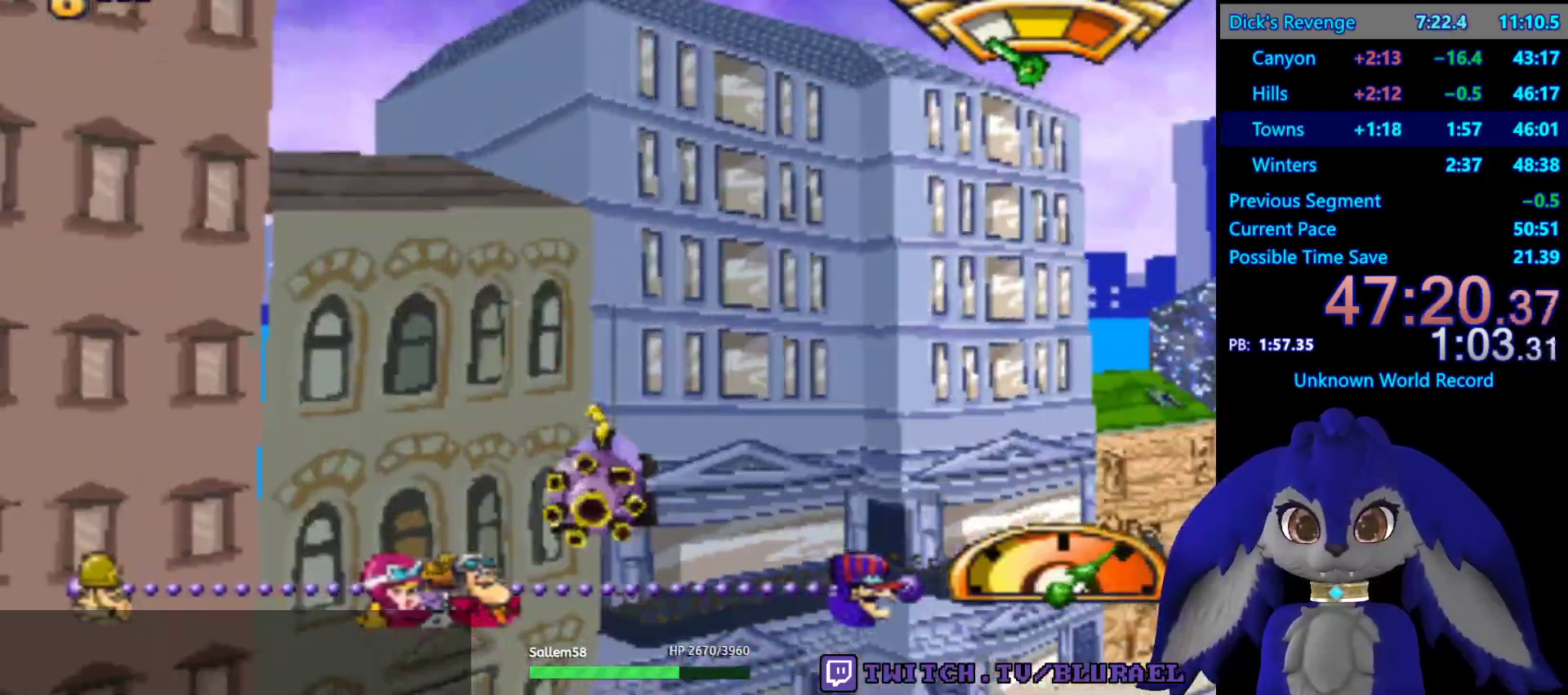
{"dt_ms": 500, "buttons": [], "left_stick": "right", "right_stick": "center", "events": []}
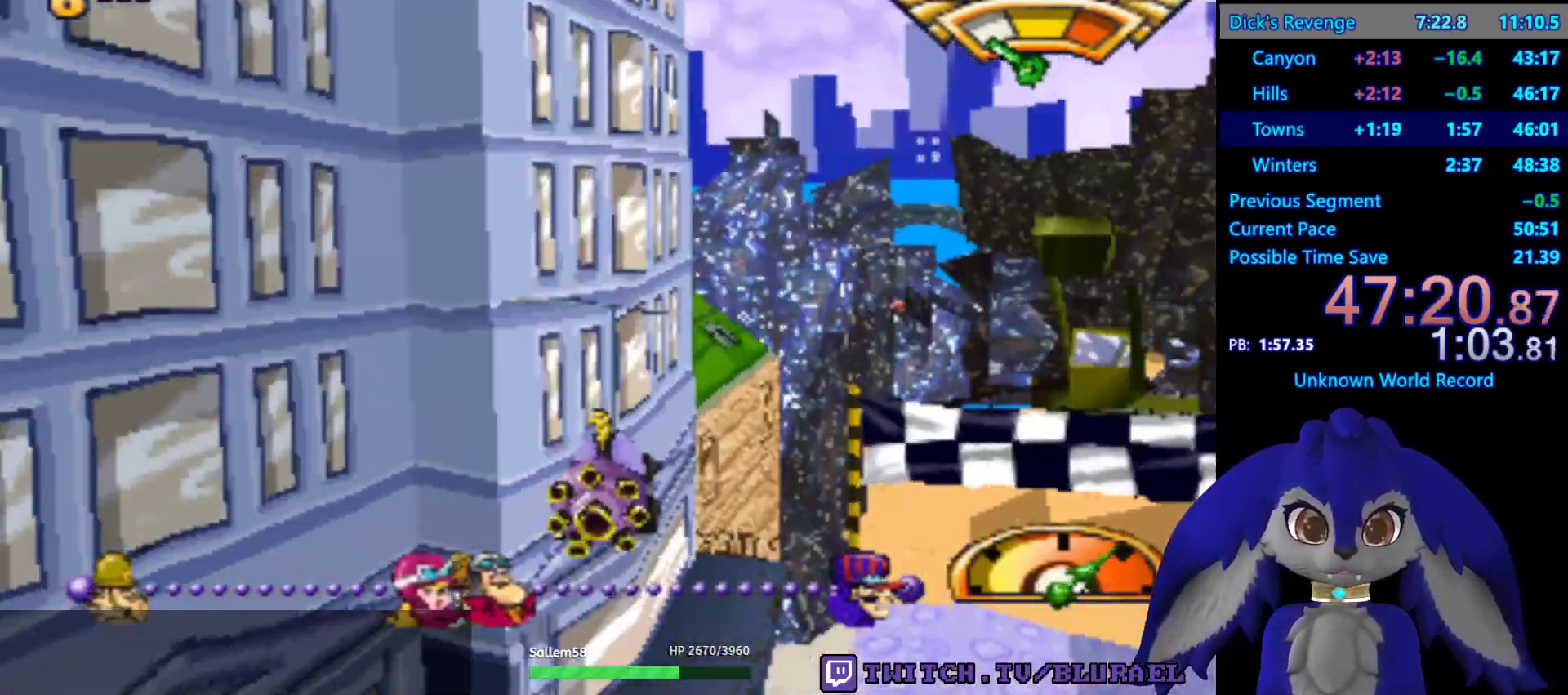
{"dt_ms": 500, "buttons": [], "left_stick": "center", "right_stick": "center", "events": [[283, "left_stick", "center"], [333, "left_stick", "left"], [467, "left_stick", "center"]]}
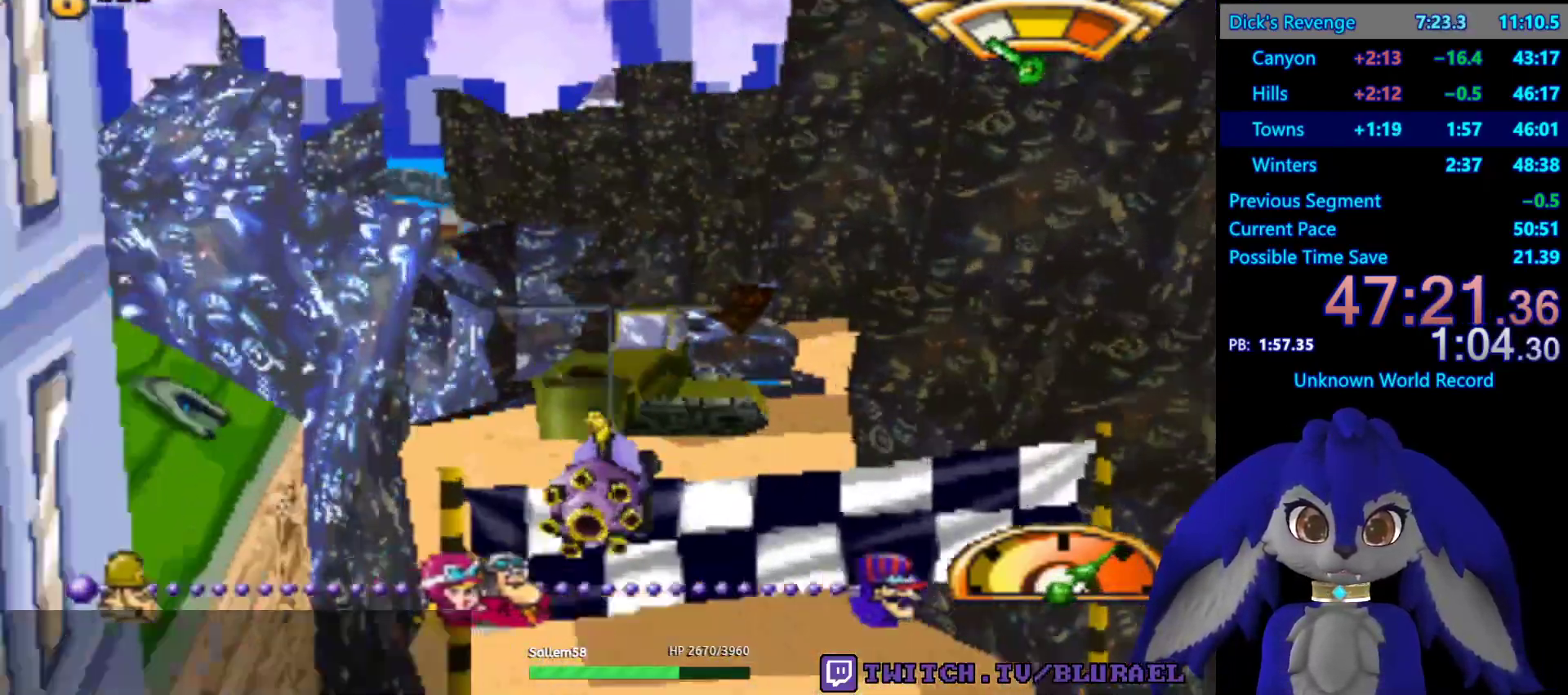
{"dt_ms": 500, "buttons": [], "left_stick": "right", "right_stick": "center", "events": [[250, "left_stick", "right"]]}
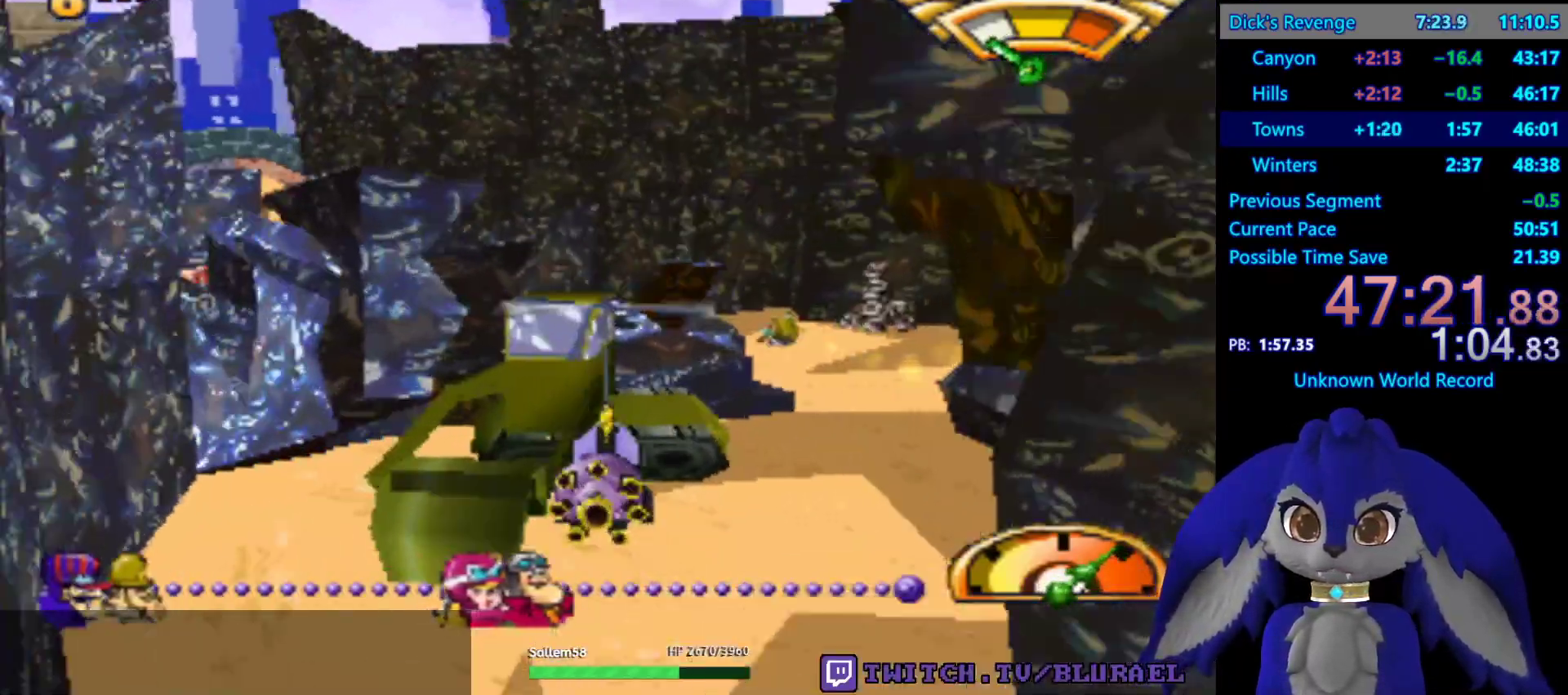
{"dt_ms": 500, "buttons": [], "left_stick": "left", "right_stick": "center", "events": [[233, "left_stick", "left"]]}
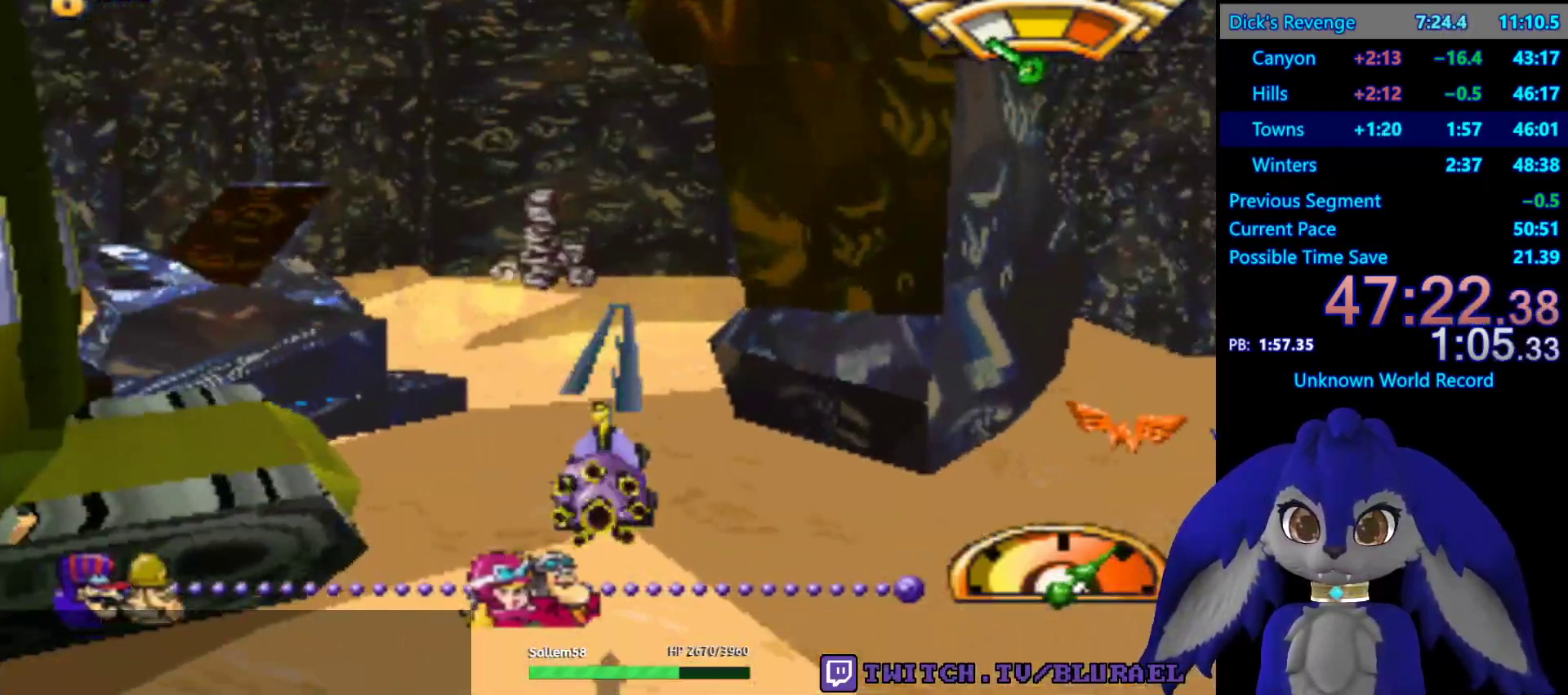
{"dt_ms": 500, "buttons": ["CROSS"], "left_stick": "down-left", "right_stick": "center", "events": [[217, "CROSS", "down"], [283, "left_stick", "center"], [367, "left_stick", "down-left"]]}
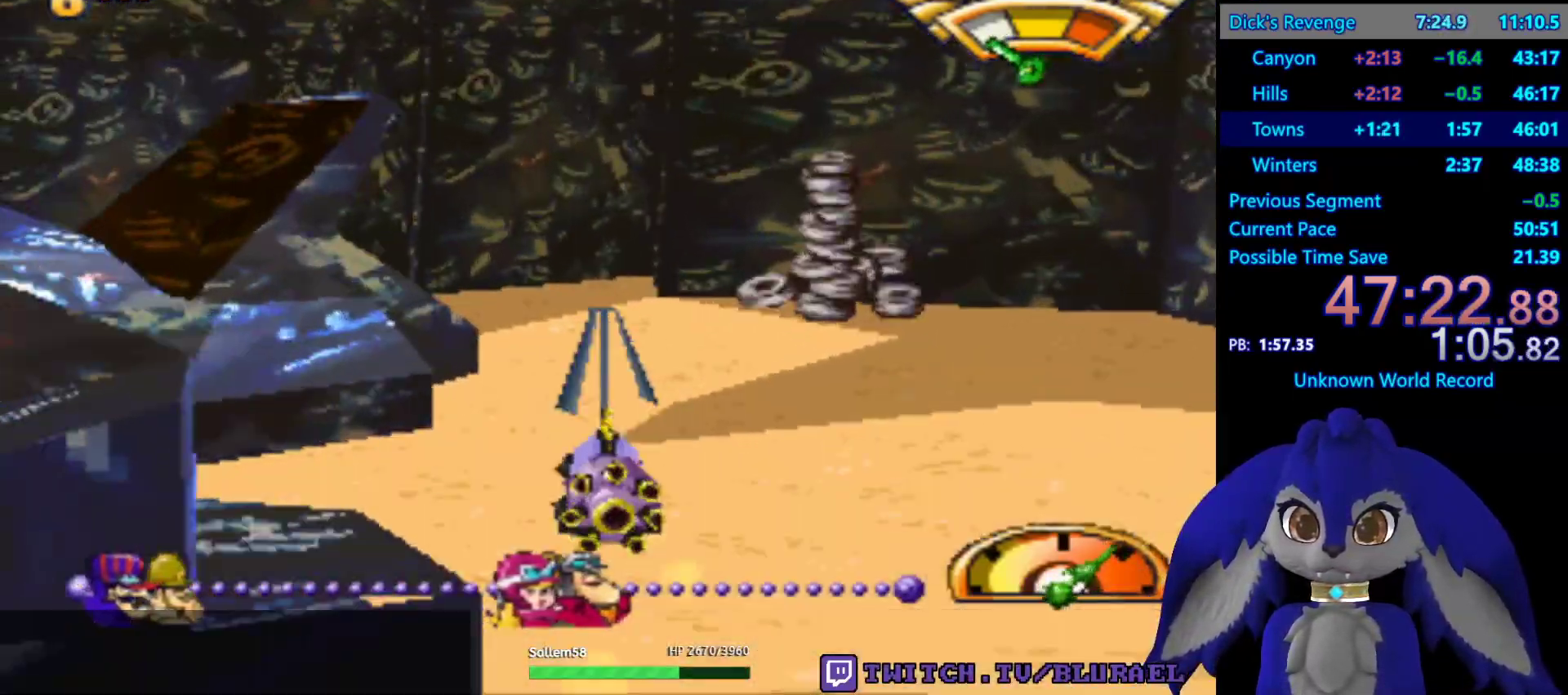
{"dt_ms": 500, "buttons": [], "left_stick": "center", "right_stick": "center", "events": [[50, "CROSS", "up"], [483, "left_stick", "center"]]}
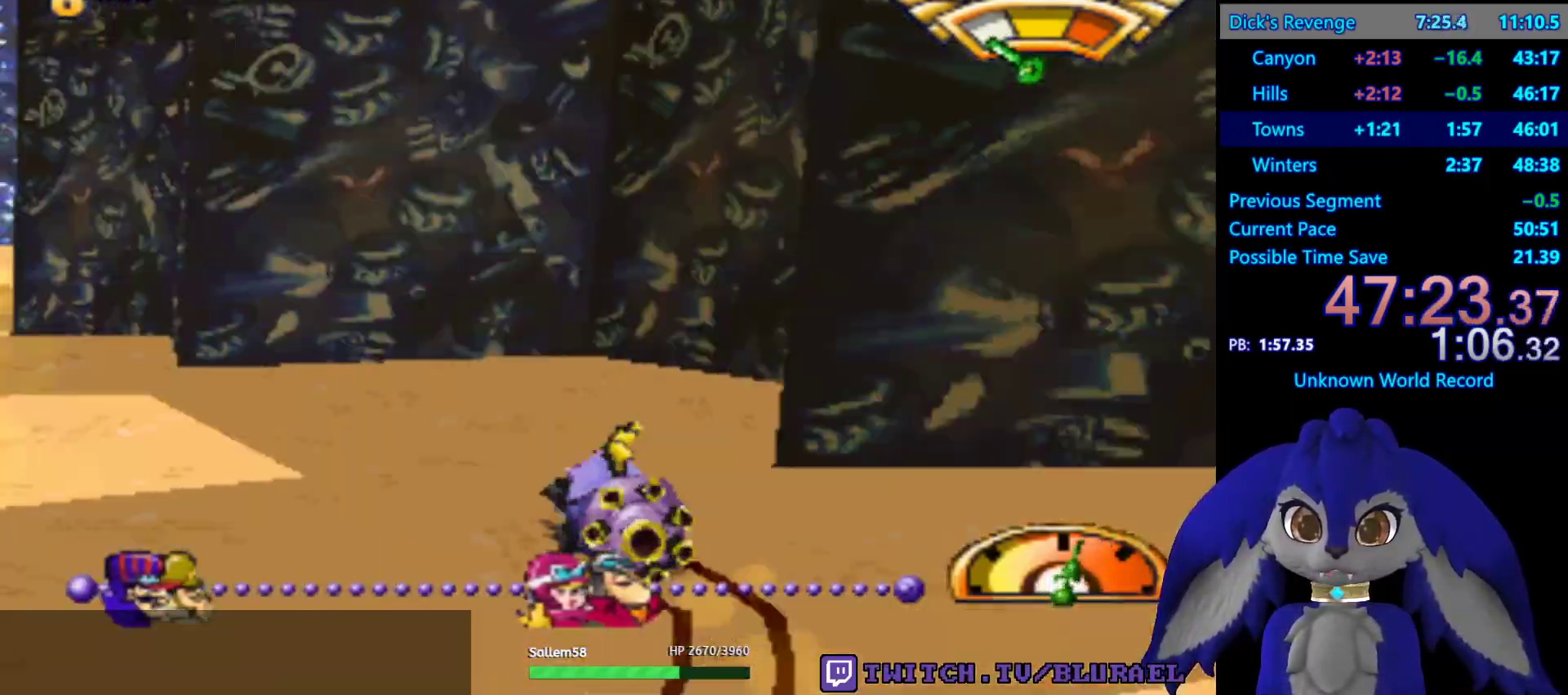
{"dt_ms": 500, "buttons": ["CROSS"], "left_stick": "right", "right_stick": "center", "events": [[33, "CROSS", "down"], [233, "left_stick", "right"]]}
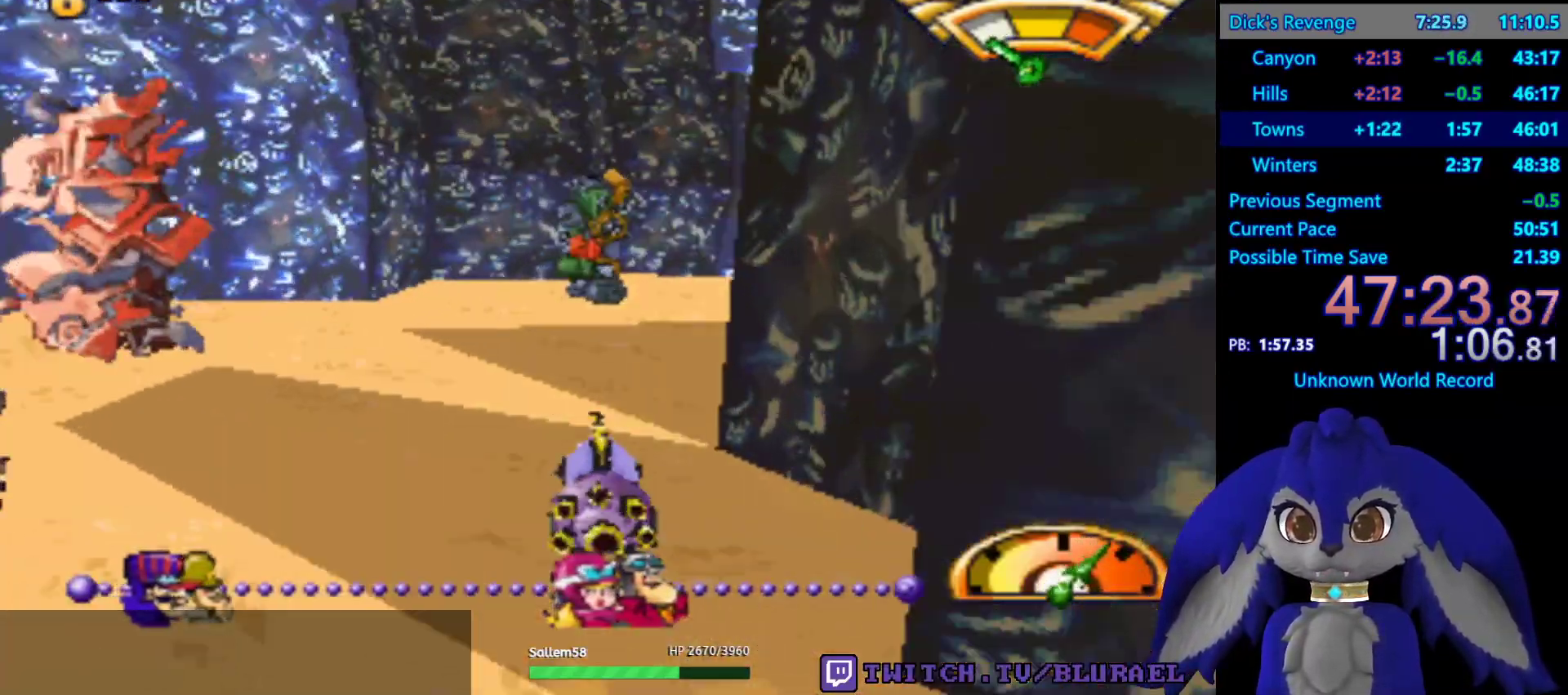
{"dt_ms": 500, "buttons": [], "left_stick": "right", "right_stick": "center", "events": [[200, "CROSS", "up"]]}
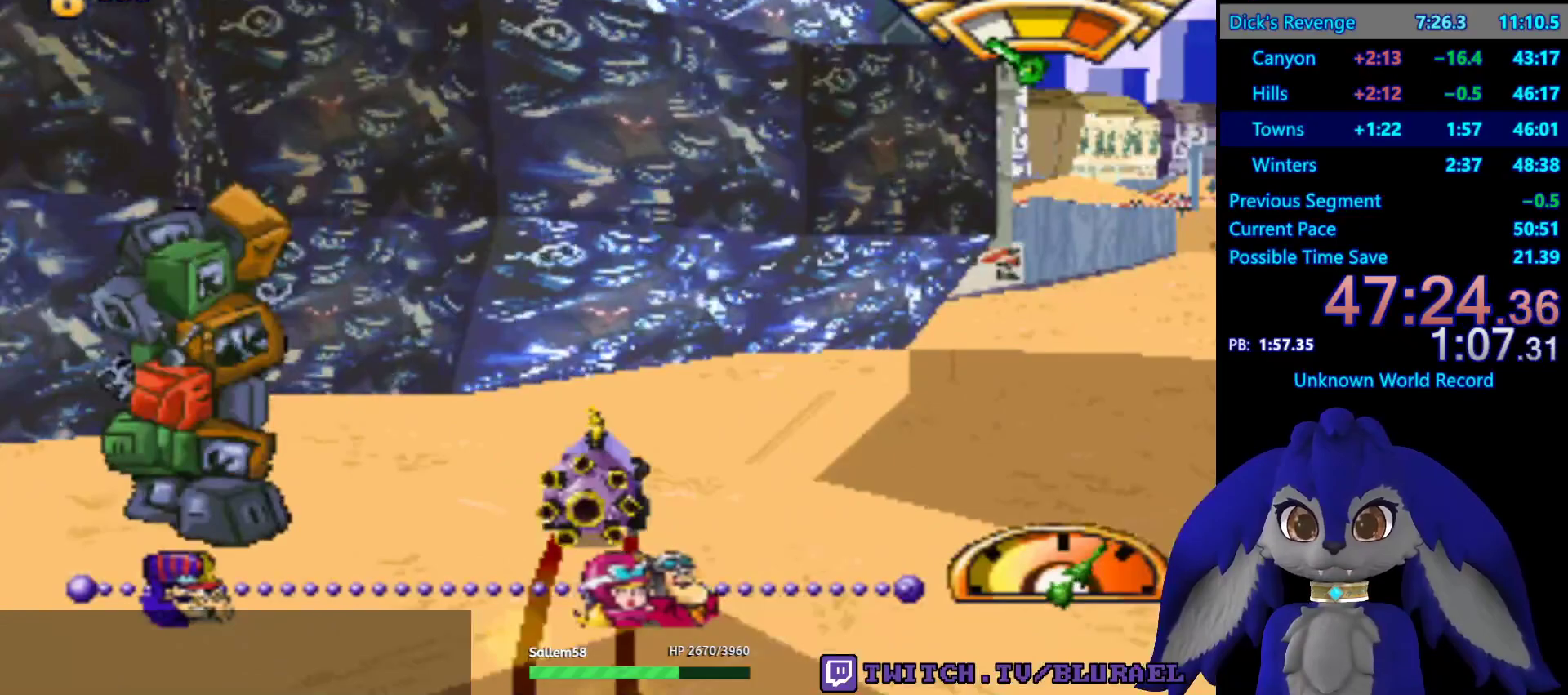
{"dt_ms": 1000, "buttons": [], "left_stick": "right", "right_stick": "center"}
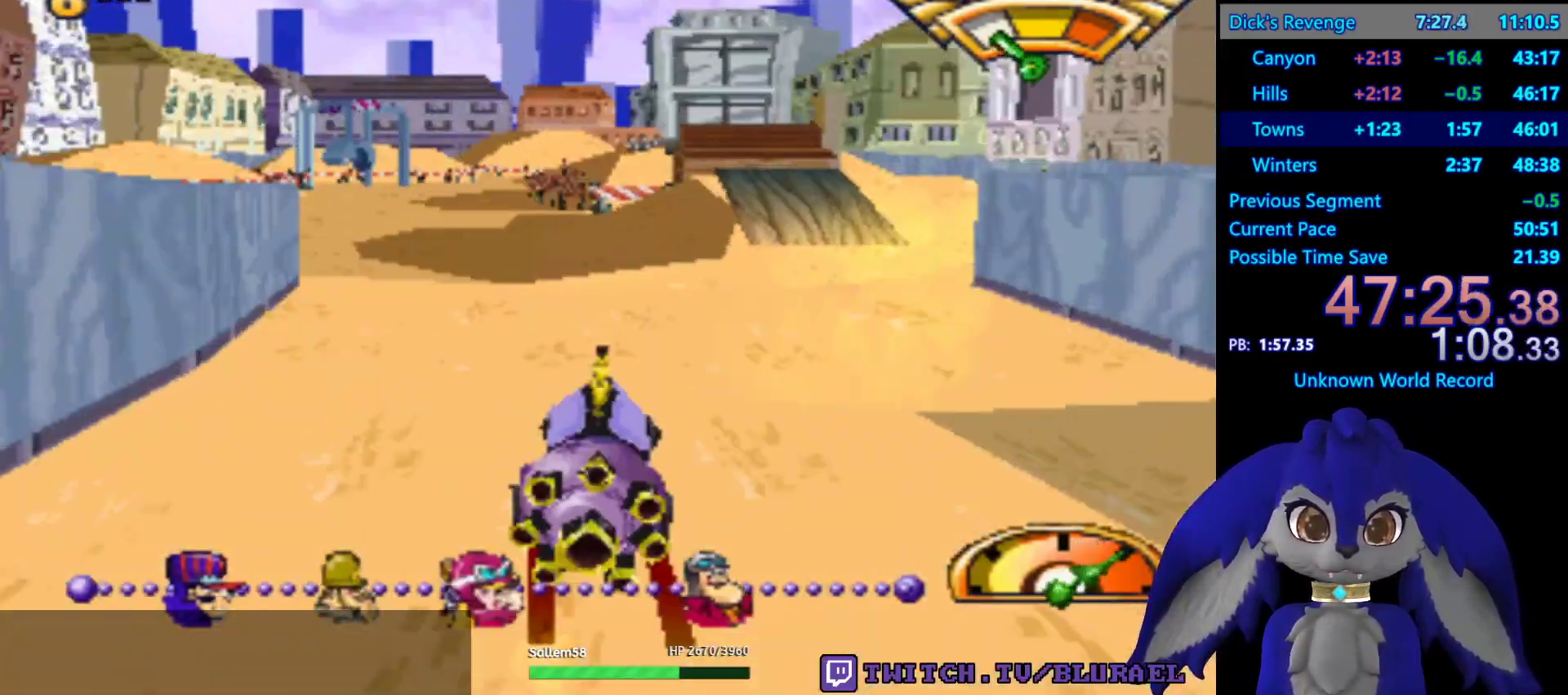
{"dt_ms": 500, "buttons": ["CROSS"], "left_stick": "center", "right_stick": "center", "events": [[267, "CROSS", "down"], [467, "left_stick", "center"]]}
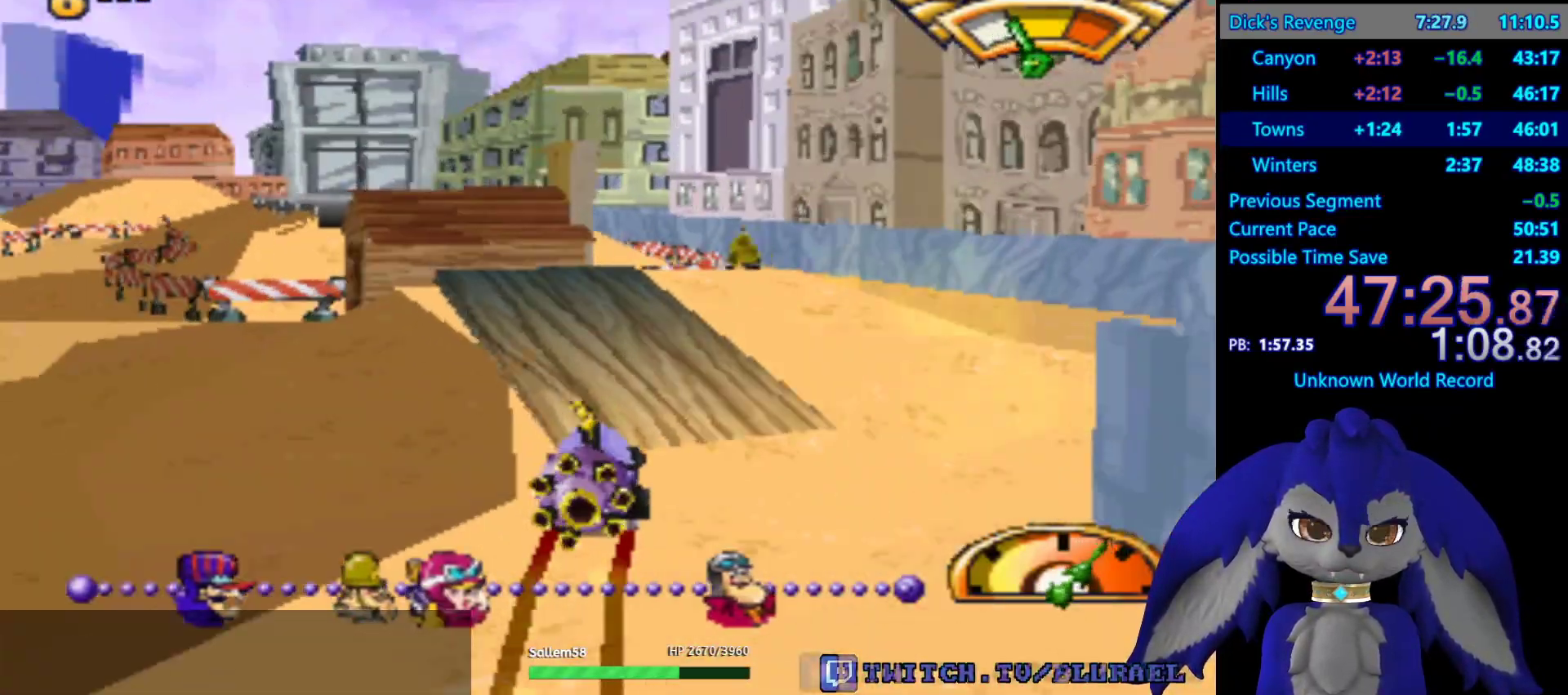
{"dt_ms": 500, "buttons": ["CROSS"], "left_stick": "left", "right_stick": "center", "events": [[117, "left_stick", "left"]]}
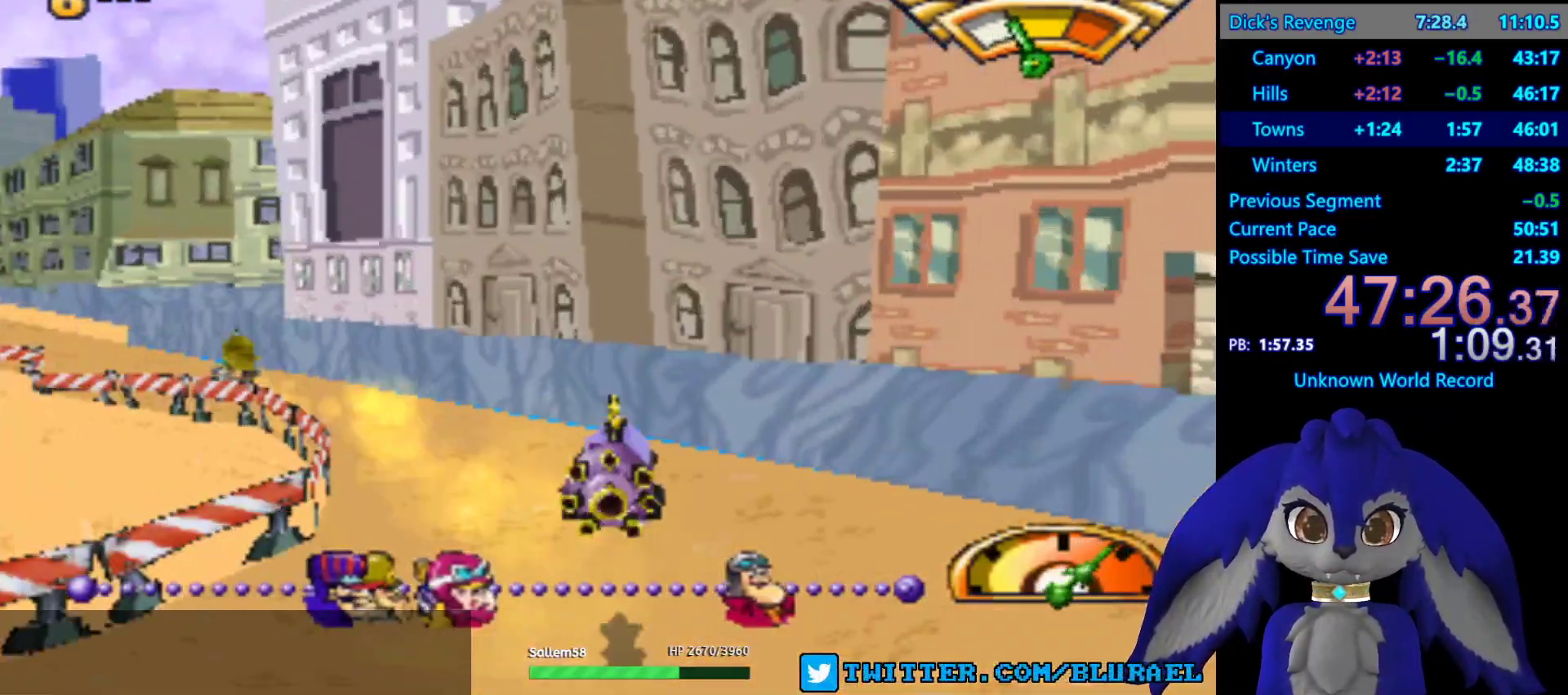
{"dt_ms": 500, "buttons": ["CROSS"], "left_stick": "center", "right_stick": "center", "events": [[283, "left_stick", "center"]]}
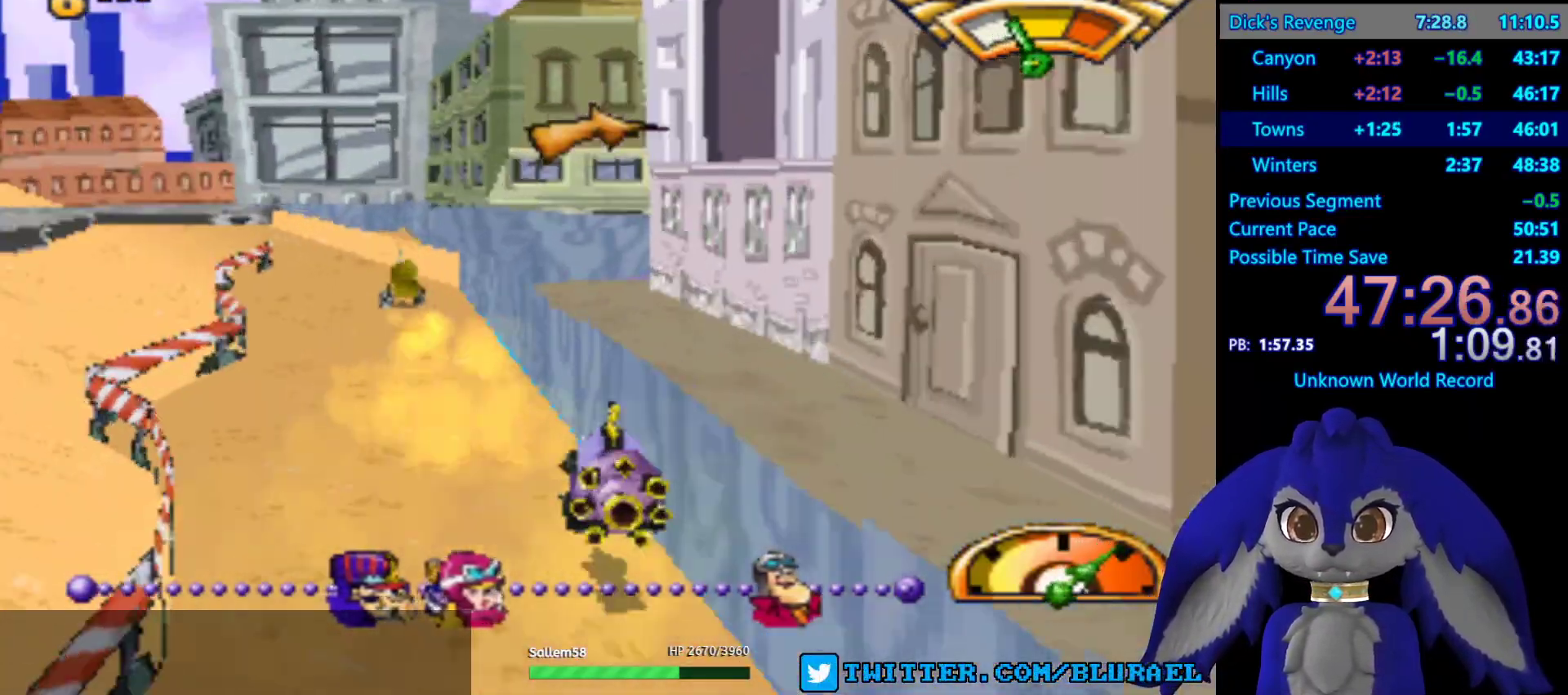
{"dt_ms": 500, "buttons": [], "left_stick": "right", "right_stick": "center", "events": [[367, "left_stick", "right"], [400, "CROSS", "up"]]}
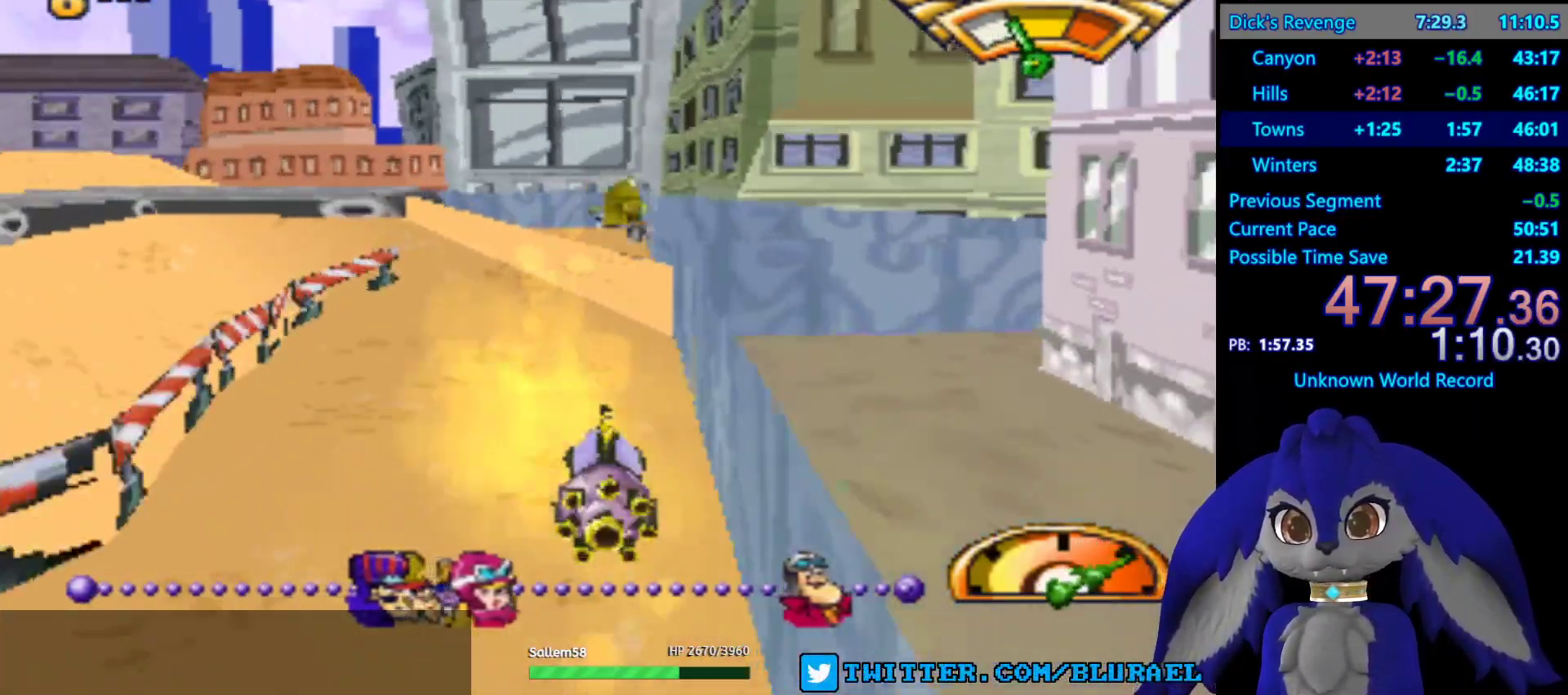
{"dt_ms": 500, "buttons": ["CROSS"], "left_stick": "right", "right_stick": "center", "events": [[433, "CROSS", "down"]]}
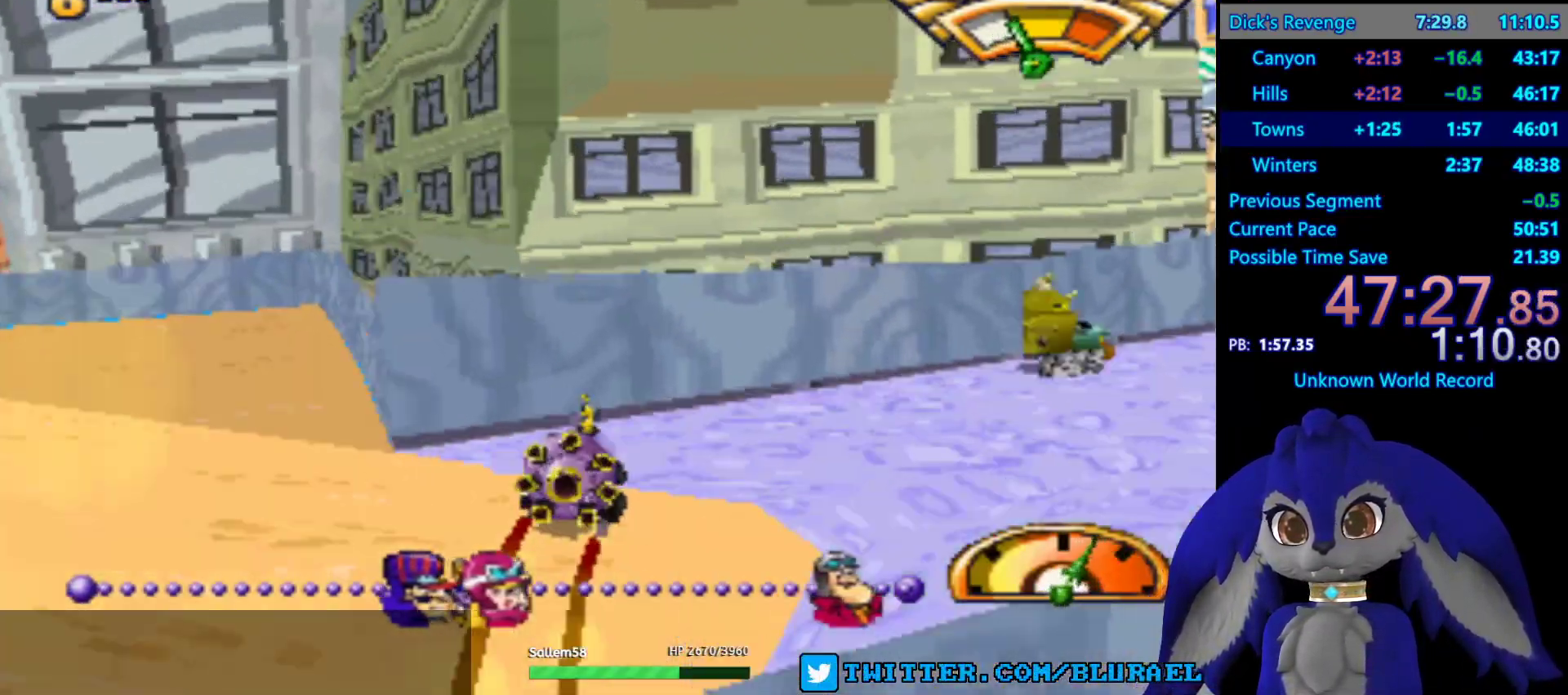
{"dt_ms": 500, "buttons": ["CROSS"], "left_stick": "center", "right_stick": "center", "events": [[300, "left_stick", "center"]]}
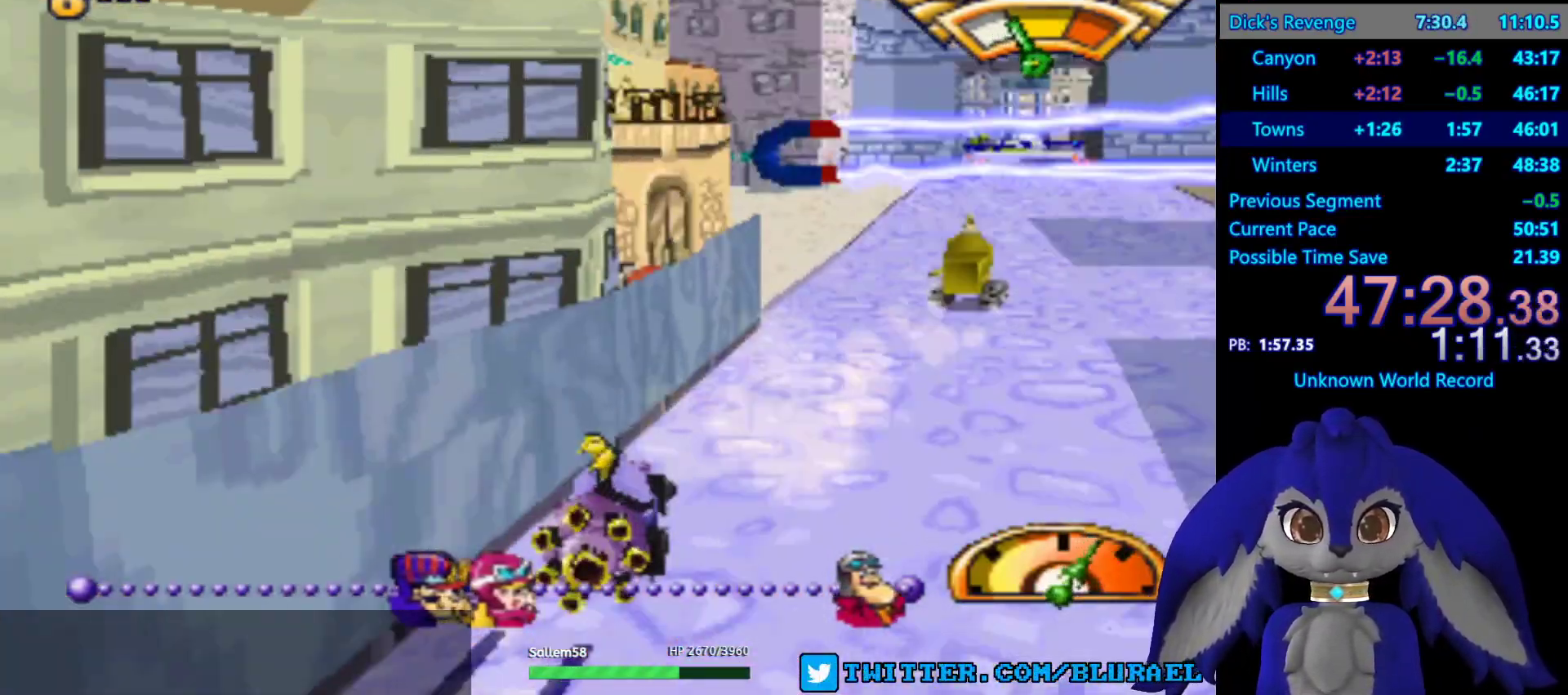
{"dt_ms": 500, "buttons": ["CROSS"], "left_stick": "center", "right_stick": "center", "events": [[167, "left_stick", "left"], [367, "left_stick", "center"]]}